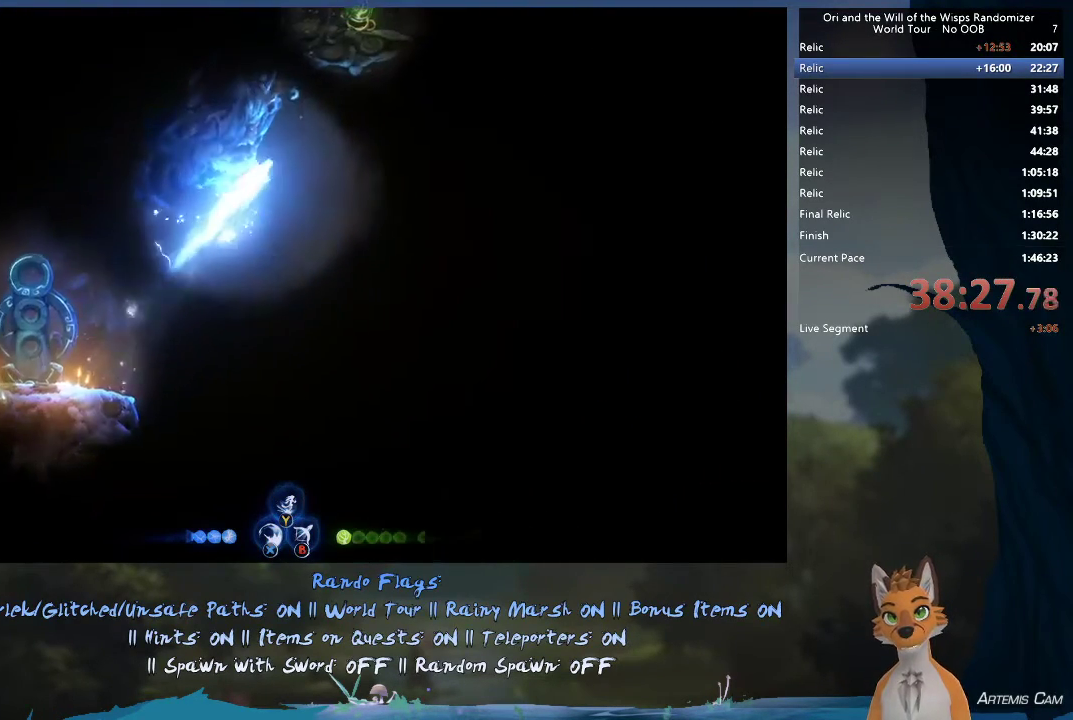
Gameplay with a controller (Xbox layout); each line is a JSON object with the inputs held at the frame after it (dt_ms = milliseconds from this image to that frame). "events" lists button and stick changes between this image and that frame as [ms after this image, input, new state], when the widget could be followed in between. This overlay highlights the sticks when they move; stick clicks (L3 R3) are not distinguishable. Not read: L3 R3.
{"dt_ms": 400, "buttons": ["A"], "left_stick": "right", "right_stick": "center", "events": [[317, "left_stick", "up-right"], [350, "A", "down"], [400, "left_stick", "right"]]}
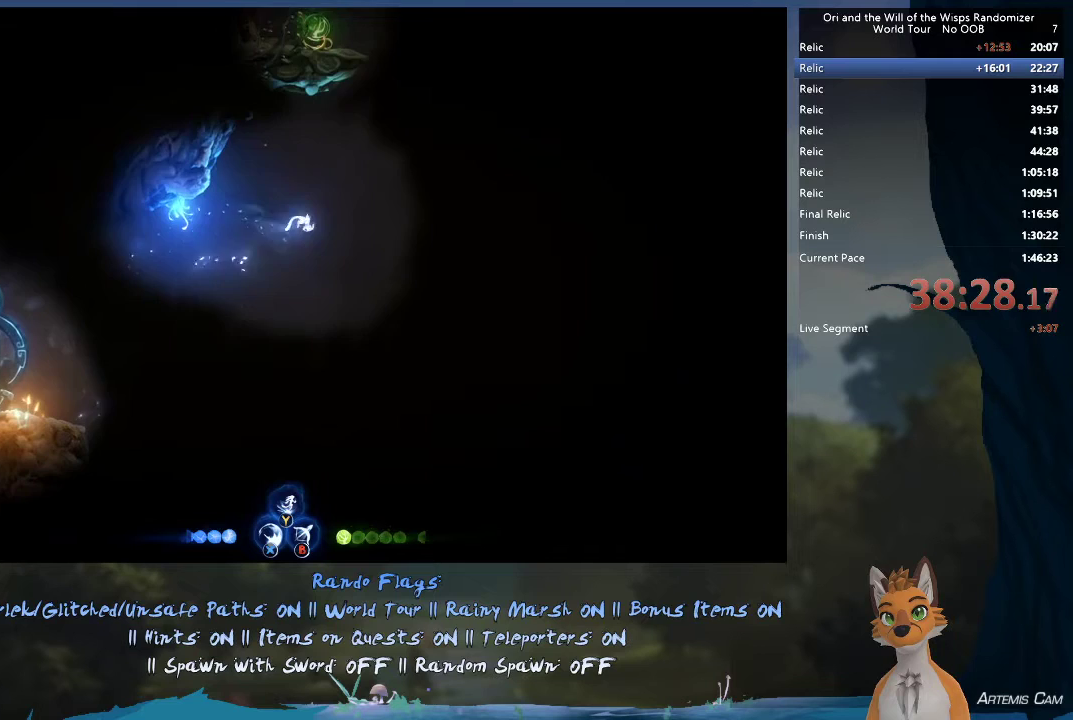
{"dt_ms": 800, "buttons": ["A"], "left_stick": "right", "right_stick": "center", "events": [[300, "R1", "down"], [400, "A", "up"], [450, "R1", "up"], [733, "A", "down"]]}
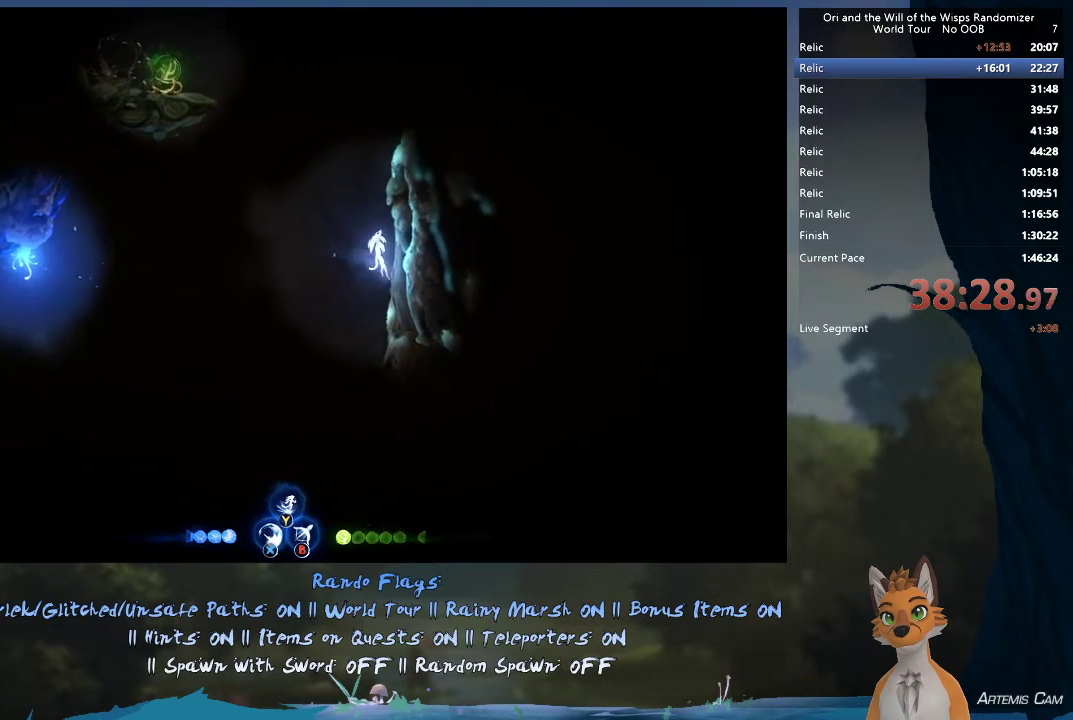
{"dt_ms": 300, "buttons": ["A"], "left_stick": "right", "right_stick": "center", "events": [[133, "A", "up"], [267, "A", "down"]]}
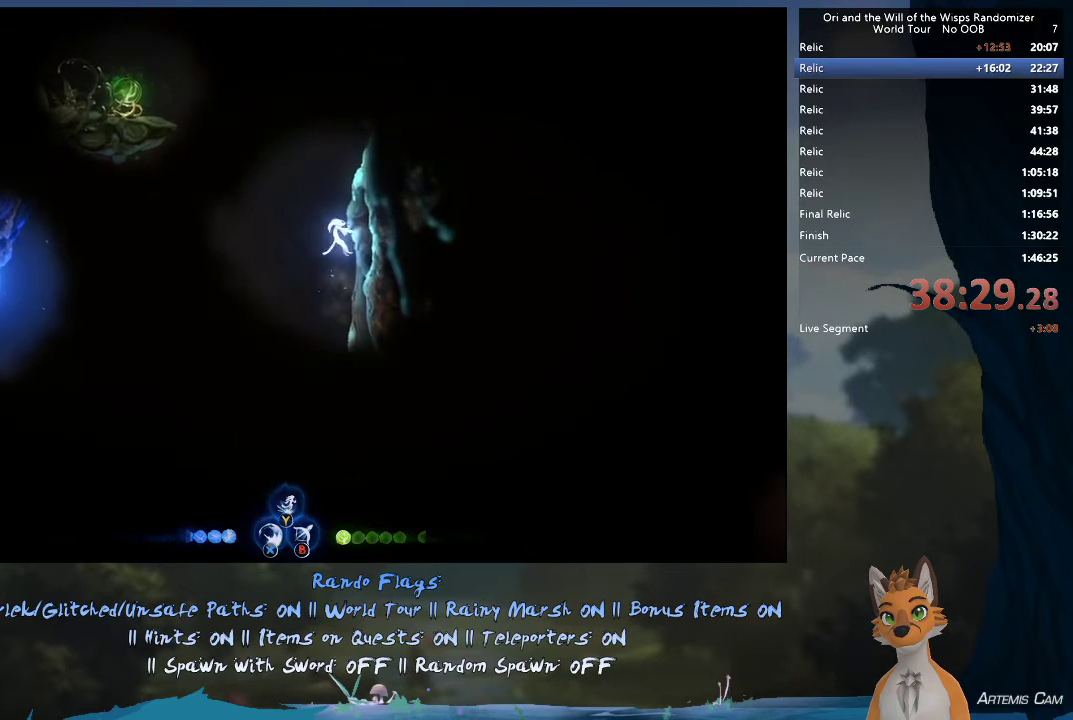
{"dt_ms": 300, "buttons": [], "left_stick": "right", "right_stick": "center", "events": [[250, "A", "up"]]}
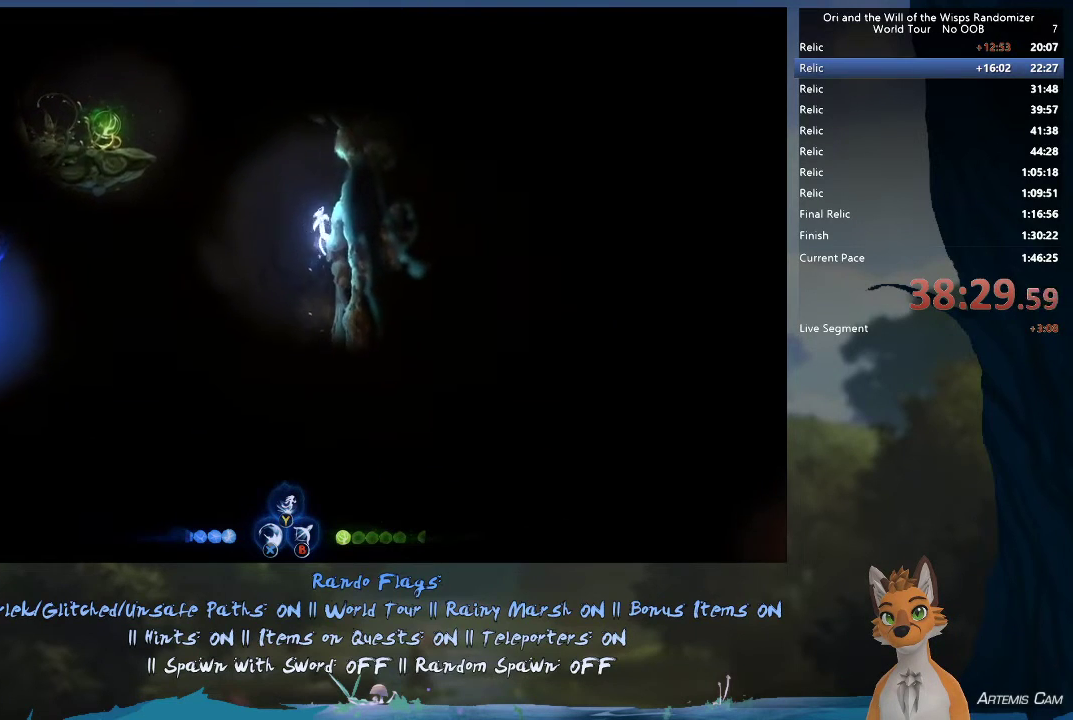
{"dt_ms": 500, "buttons": ["A"], "left_stick": "up-left", "right_stick": "center", "events": [[50, "A", "down"], [50, "left_stick", "up-left"], [300, "A", "up"], [383, "A", "down"]]}
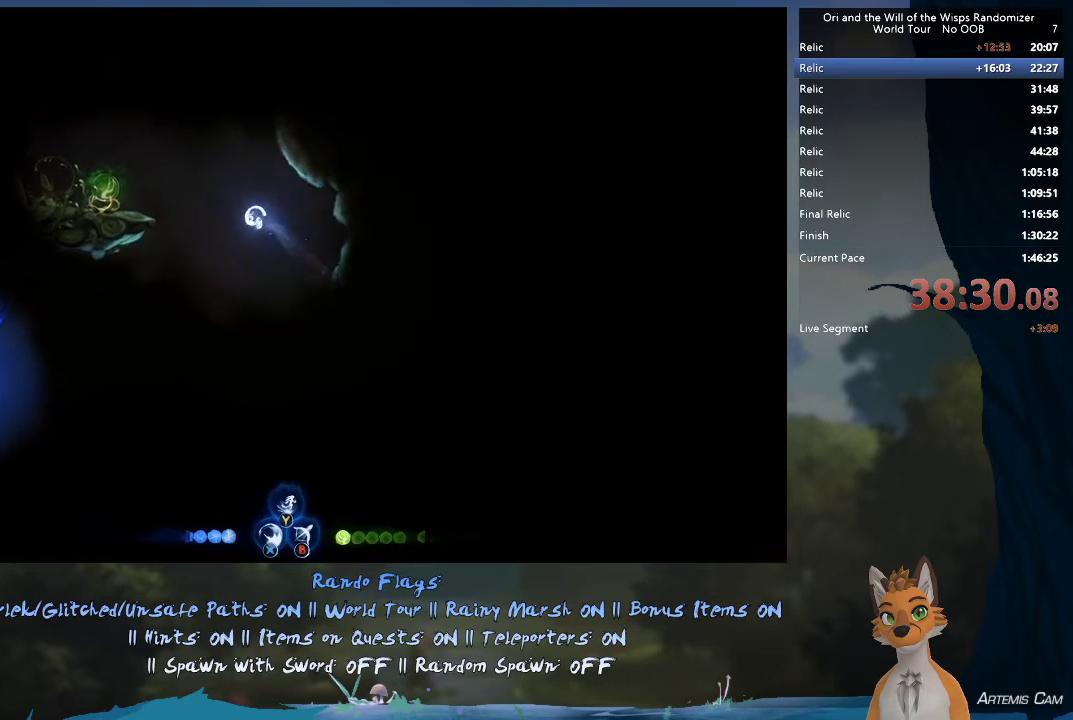
{"dt_ms": 500, "buttons": [], "left_stick": "right", "right_stick": "center", "events": [[133, "R1", "down"], [267, "A", "up"], [267, "R1", "up"], [467, "left_stick", "right"]]}
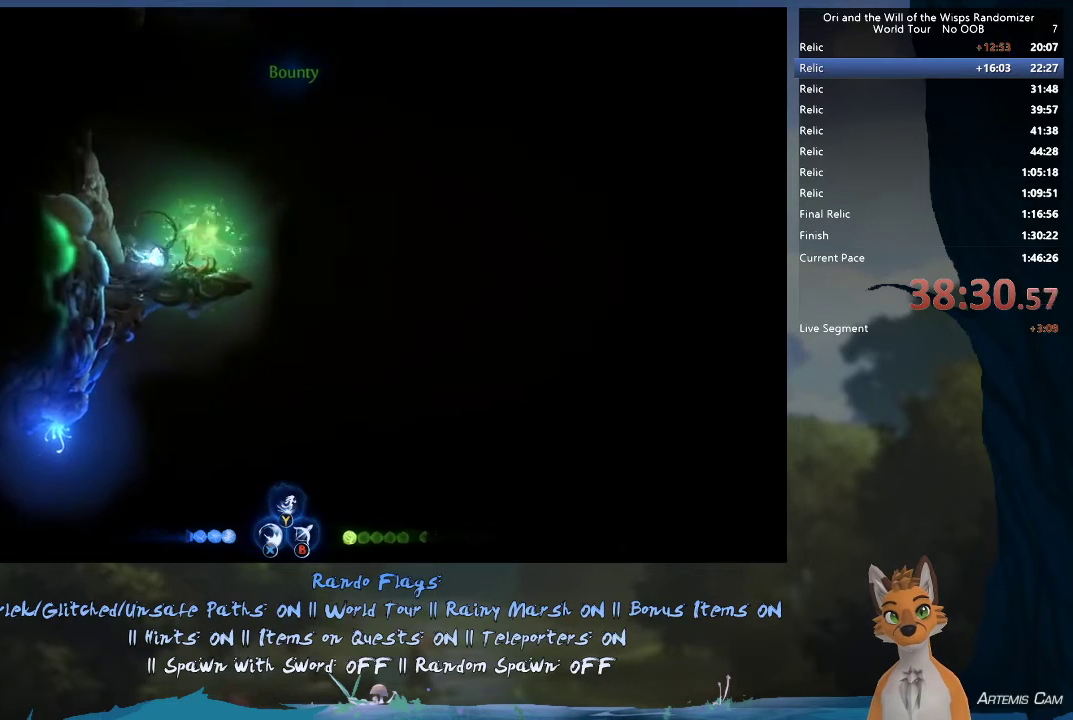
{"dt_ms": 700, "buttons": [], "left_stick": "up-left", "right_stick": "center", "events": [[700, "left_stick", "up-left"]]}
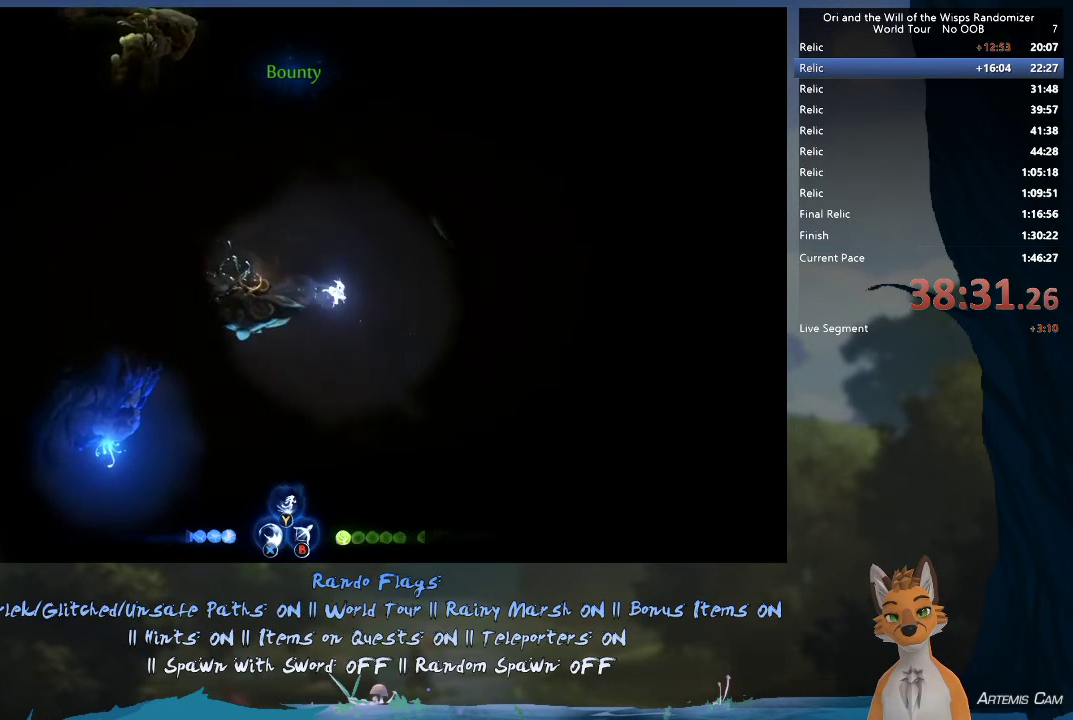
{"dt_ms": 500, "buttons": [], "left_stick": "left", "right_stick": "center", "events": [[100, "left_stick", "left"]]}
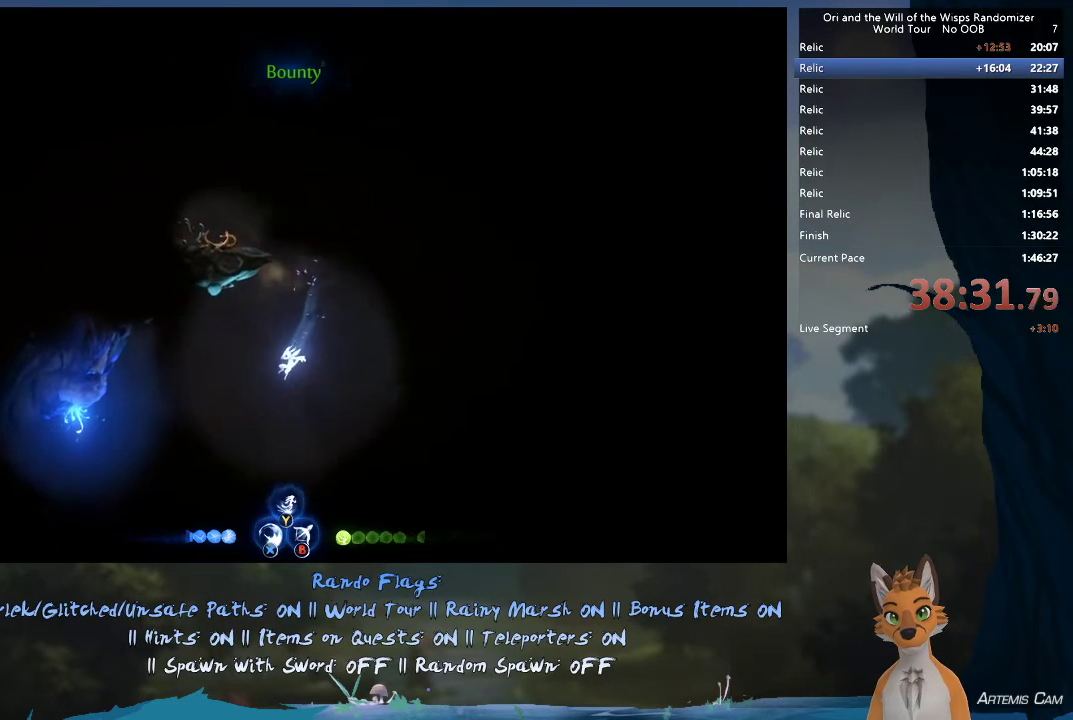
{"dt_ms": 600, "buttons": ["R2"], "left_stick": "up-left", "right_stick": "center", "events": [[200, "left_stick", "up-left"], [600, "R2", "down"]]}
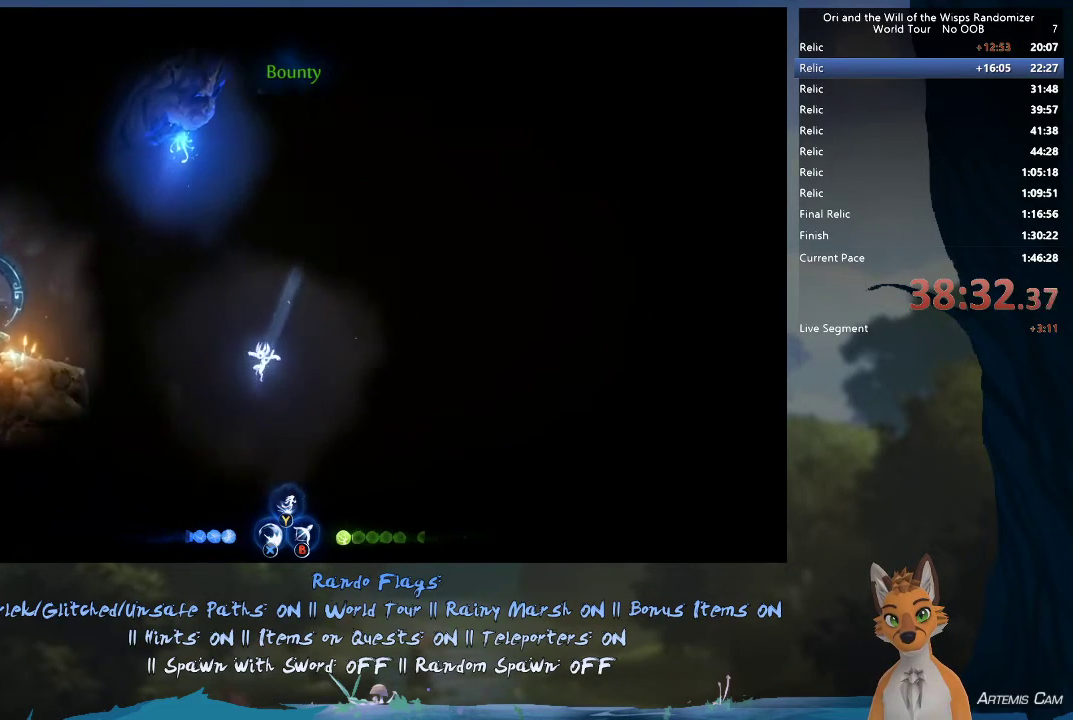
{"dt_ms": 600, "buttons": ["B"], "left_stick": "right", "right_stick": "center", "events": [[167, "R2", "up"], [167, "left_stick", "right"], [567, "B", "down"]]}
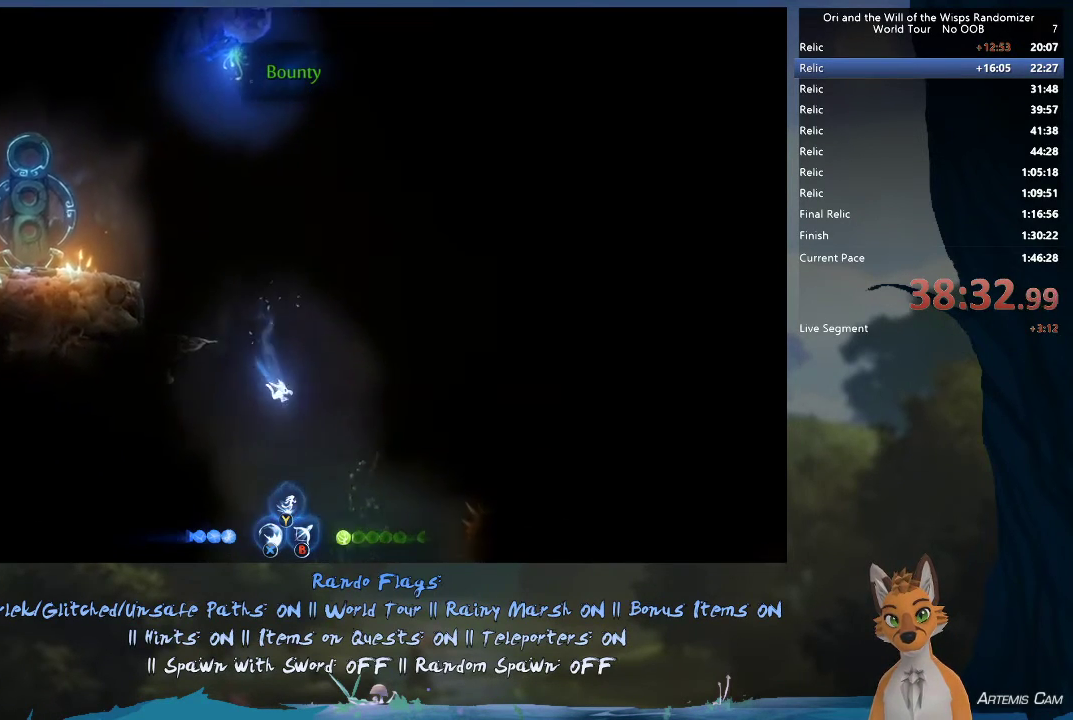
{"dt_ms": 300, "buttons": [], "left_stick": "right", "right_stick": "center", "events": [[67, "B", "up"]]}
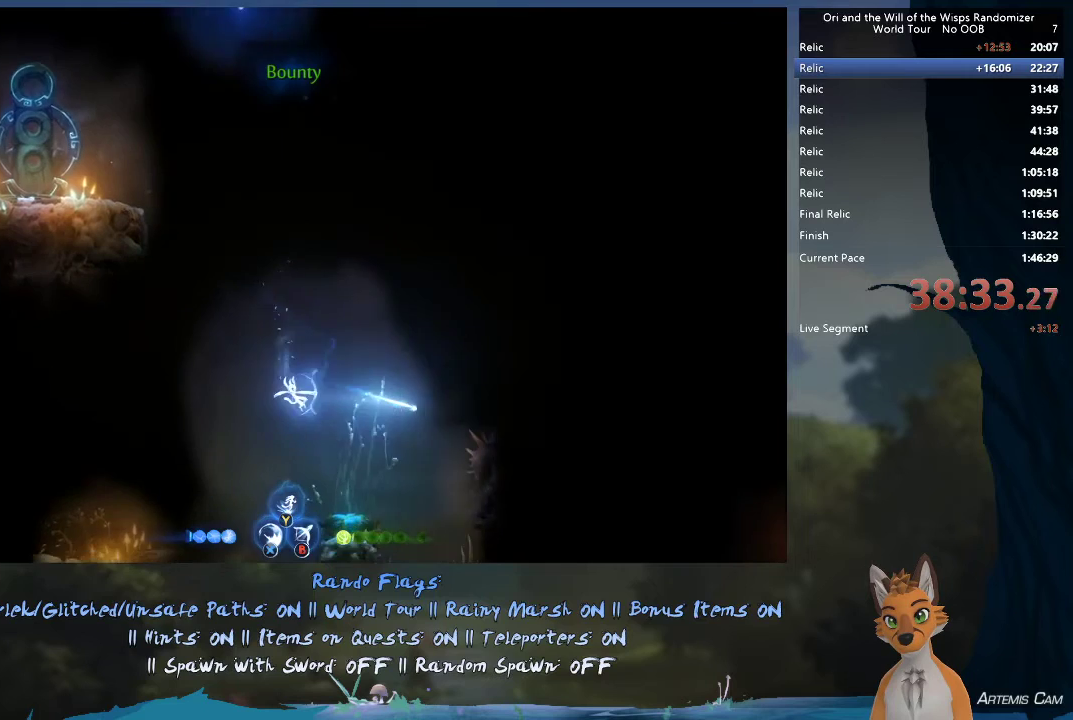
{"dt_ms": 400, "buttons": [], "left_stick": "up-left", "right_stick": "center", "events": [[283, "left_stick", "center"], [383, "left_stick", "up-left"]]}
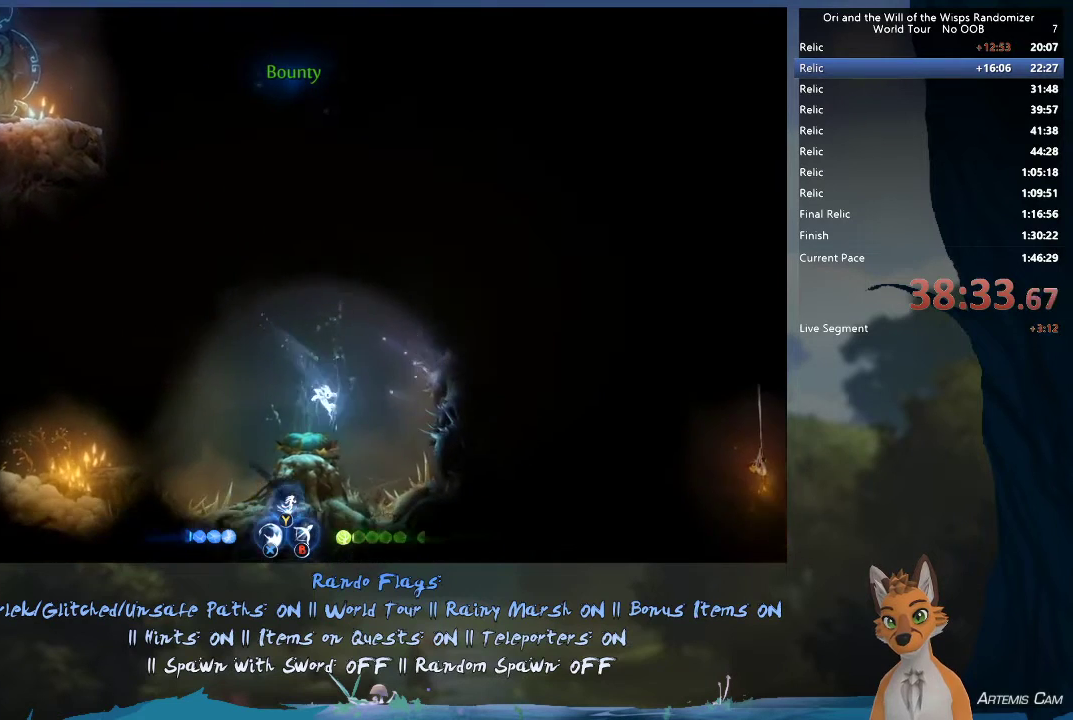
{"dt_ms": 300, "buttons": [], "left_stick": "right", "right_stick": "center", "events": [[67, "left_stick", "right"], [150, "left_stick", "up-left"], [267, "left_stick", "right"]]}
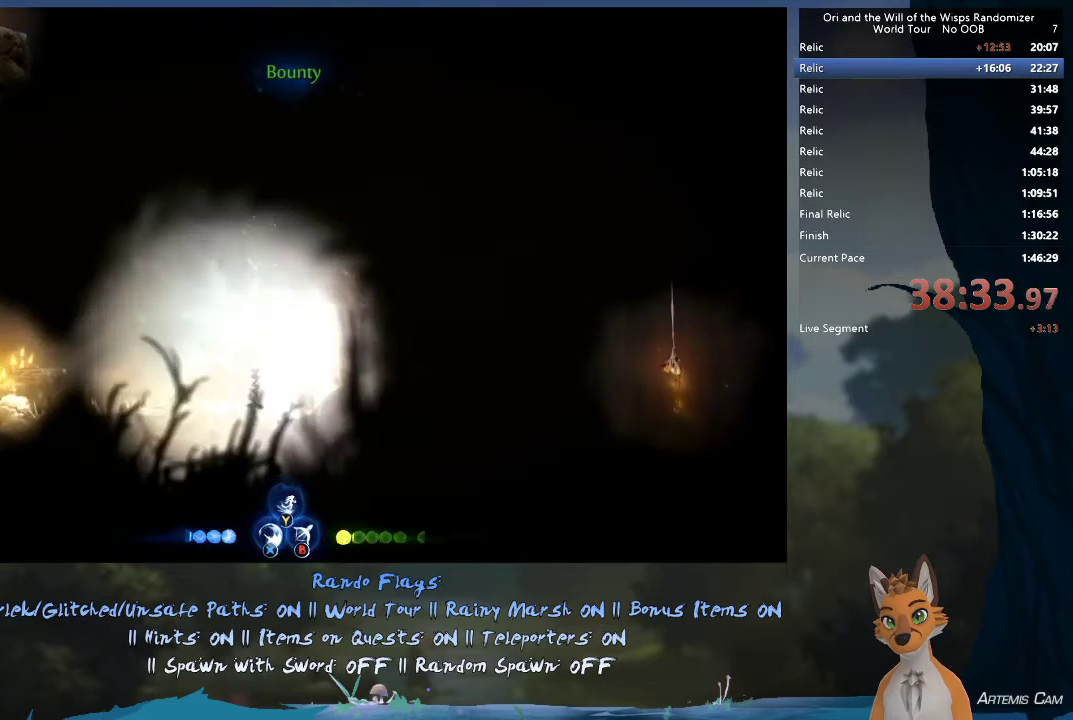
{"dt_ms": 500, "buttons": [], "left_stick": "center", "right_stick": "center", "events": [[133, "left_stick", "up-left"], [150, "A", "down"], [367, "A", "up"], [450, "left_stick", "center"]]}
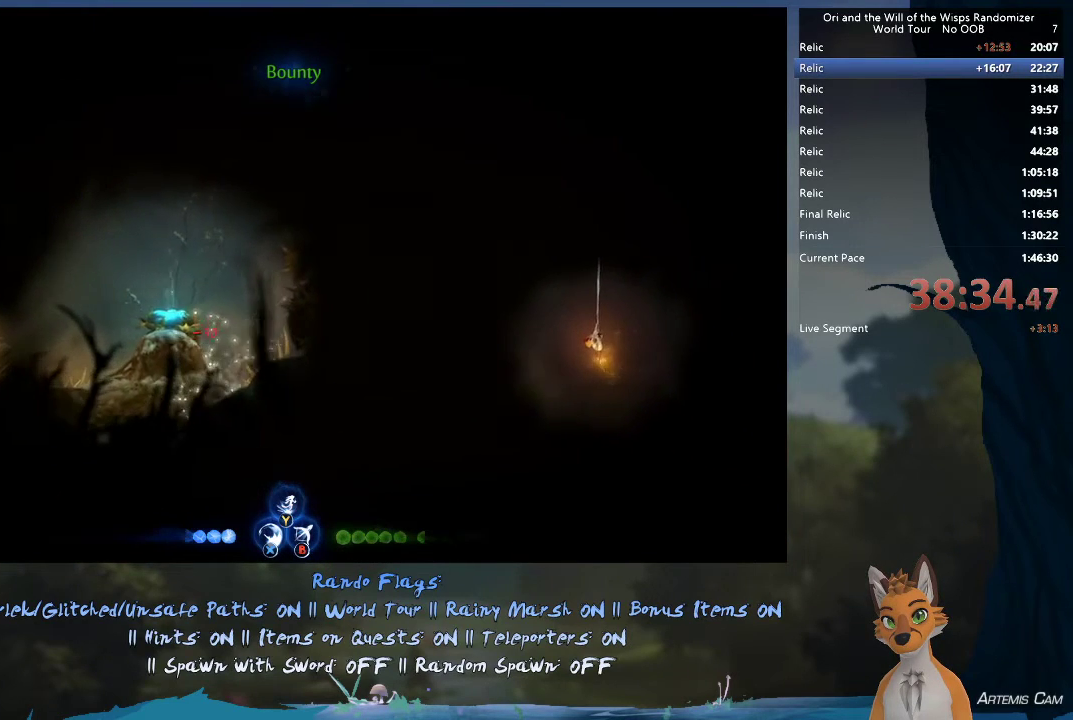
{"dt_ms": 300, "buttons": [], "left_stick": "center", "right_stick": "center", "events": []}
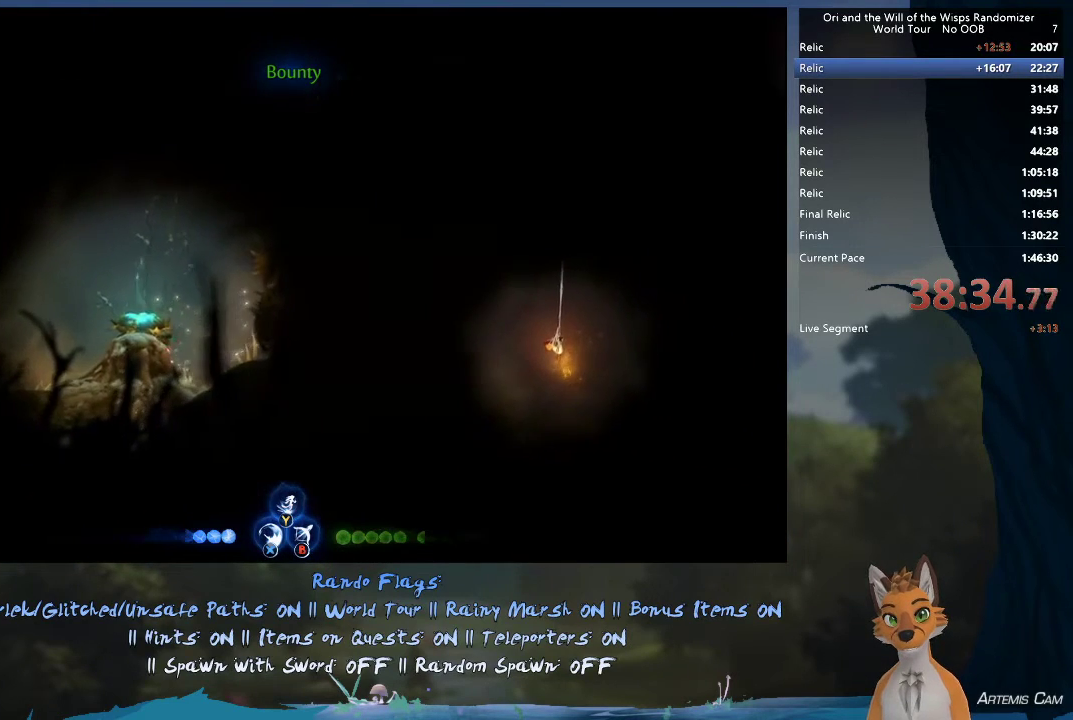
{"dt_ms": 500, "buttons": [], "left_stick": "center", "right_stick": "center", "events": []}
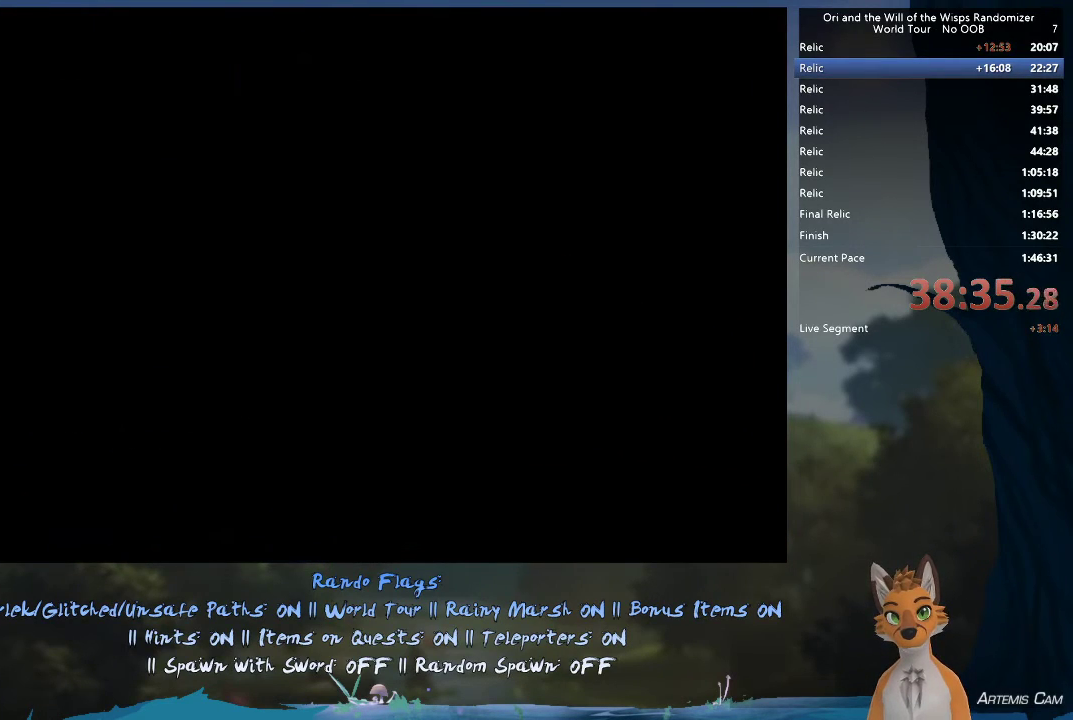
{"dt_ms": 500, "buttons": [], "left_stick": "center", "right_stick": "center", "events": []}
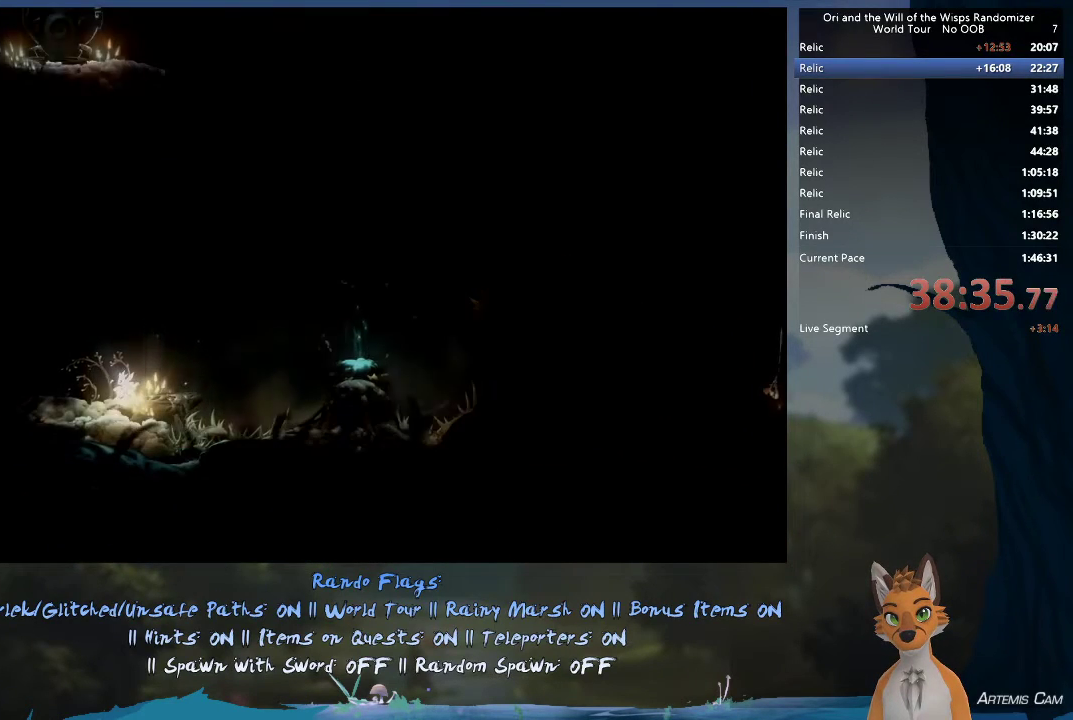
{"dt_ms": 600, "buttons": [], "left_stick": "center", "right_stick": "center", "events": [[333, "left_stick", "right"], [583, "left_stick", "center"]]}
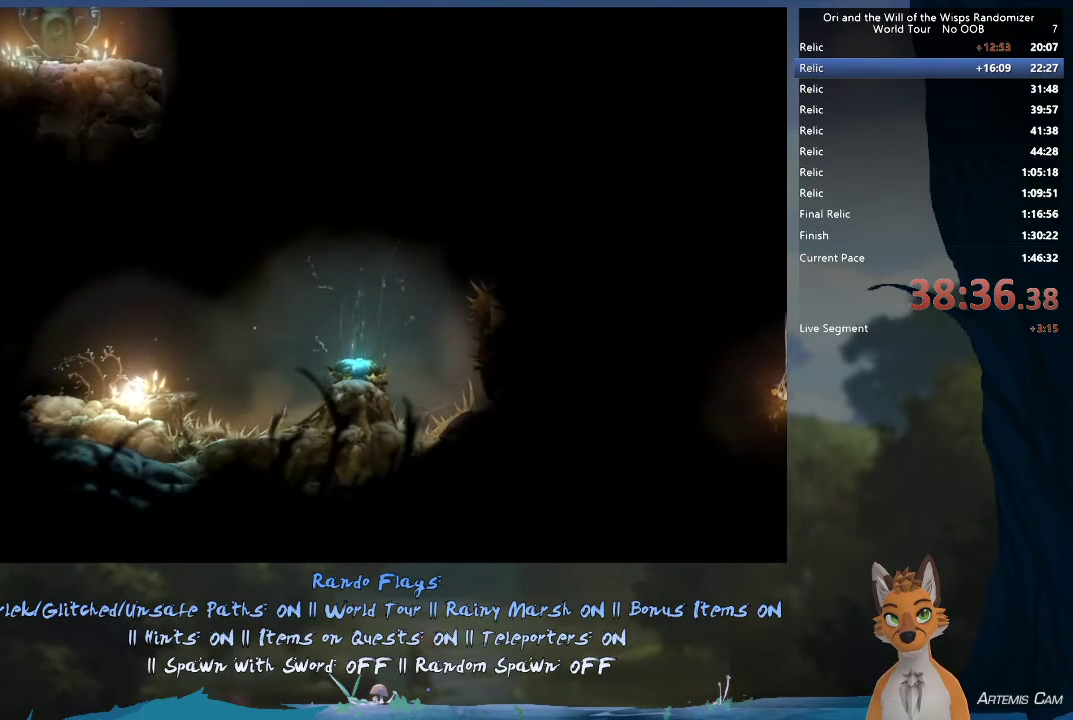
{"dt_ms": 400, "buttons": [], "left_stick": "center", "right_stick": "center", "events": [[183, "SELECT", "down"], [317, "SELECT", "up"]]}
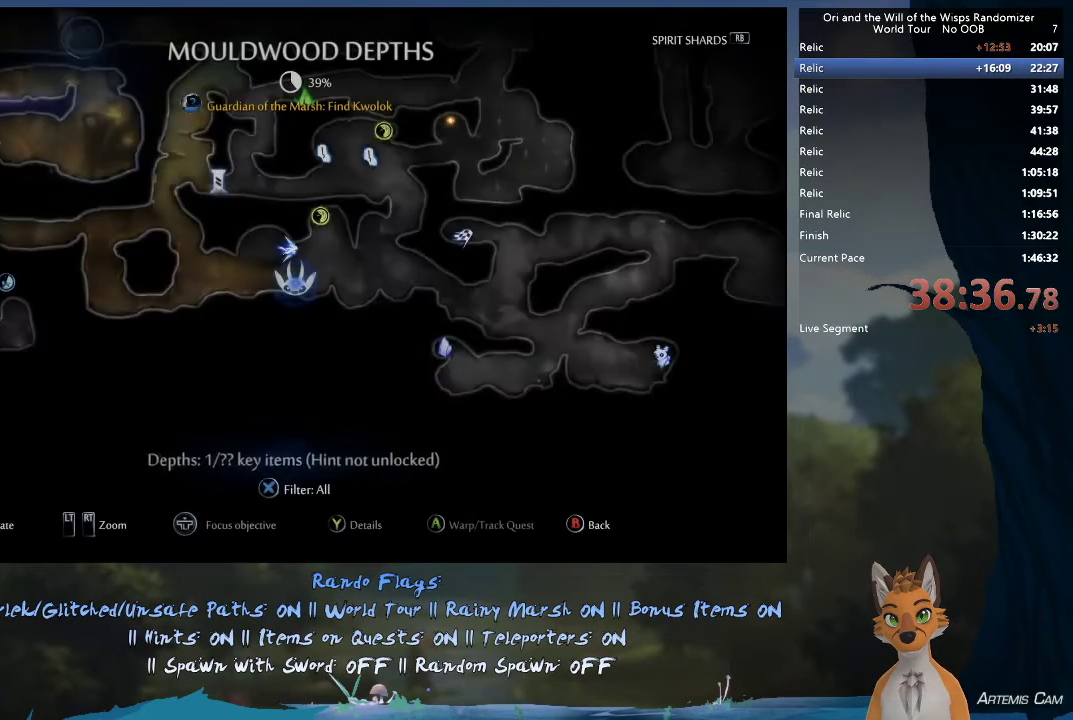
{"dt_ms": 500, "buttons": ["B"], "left_stick": "right", "right_stick": "center", "events": [[400, "B", "down"], [450, "left_stick", "right"]]}
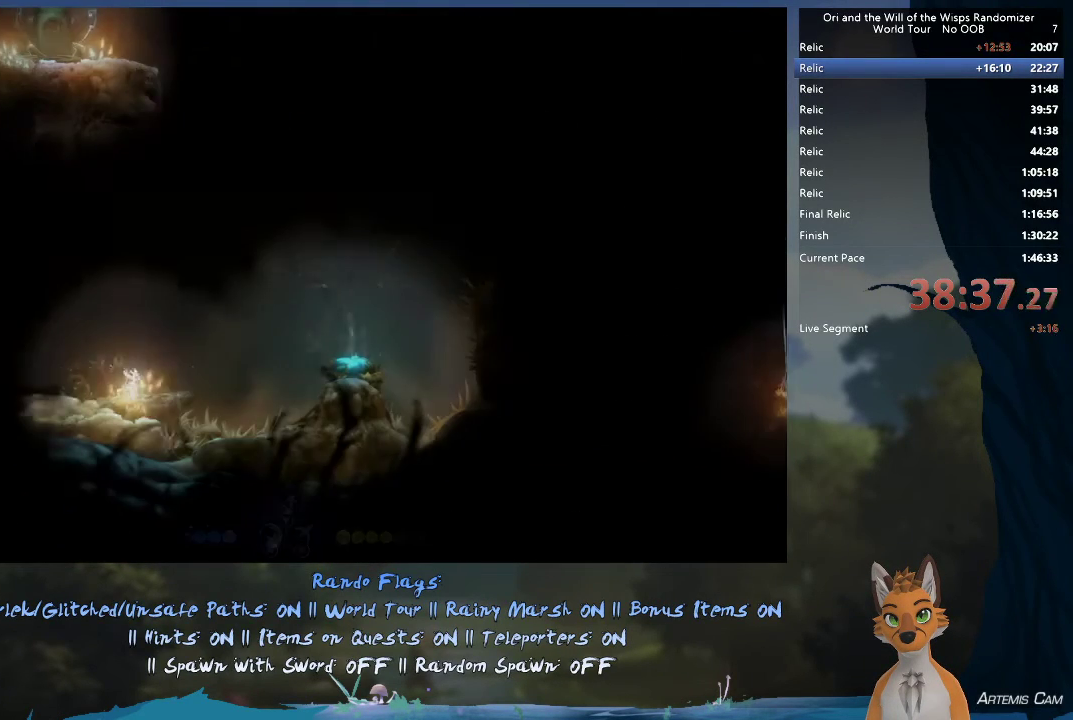
{"dt_ms": 500, "buttons": ["A"], "left_stick": "right", "right_stick": "center", "events": [[33, "B", "up"], [300, "A", "down"]]}
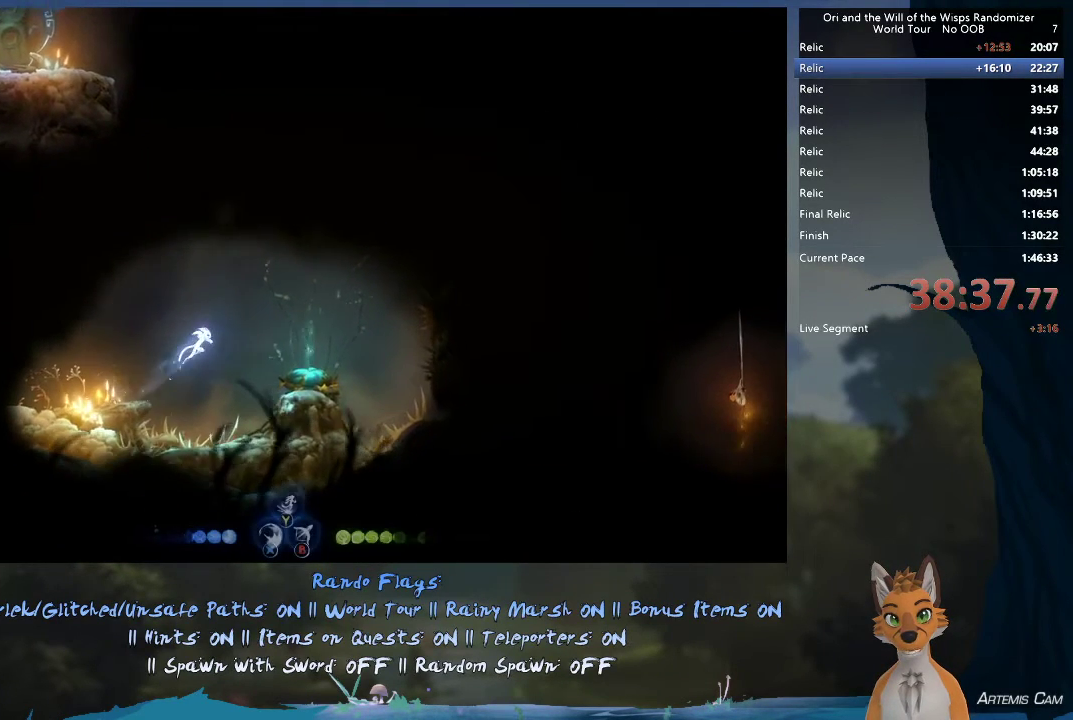
{"dt_ms": 500, "buttons": [], "left_stick": "center", "right_stick": "center", "events": [[350, "A", "up"], [483, "left_stick", "center"]]}
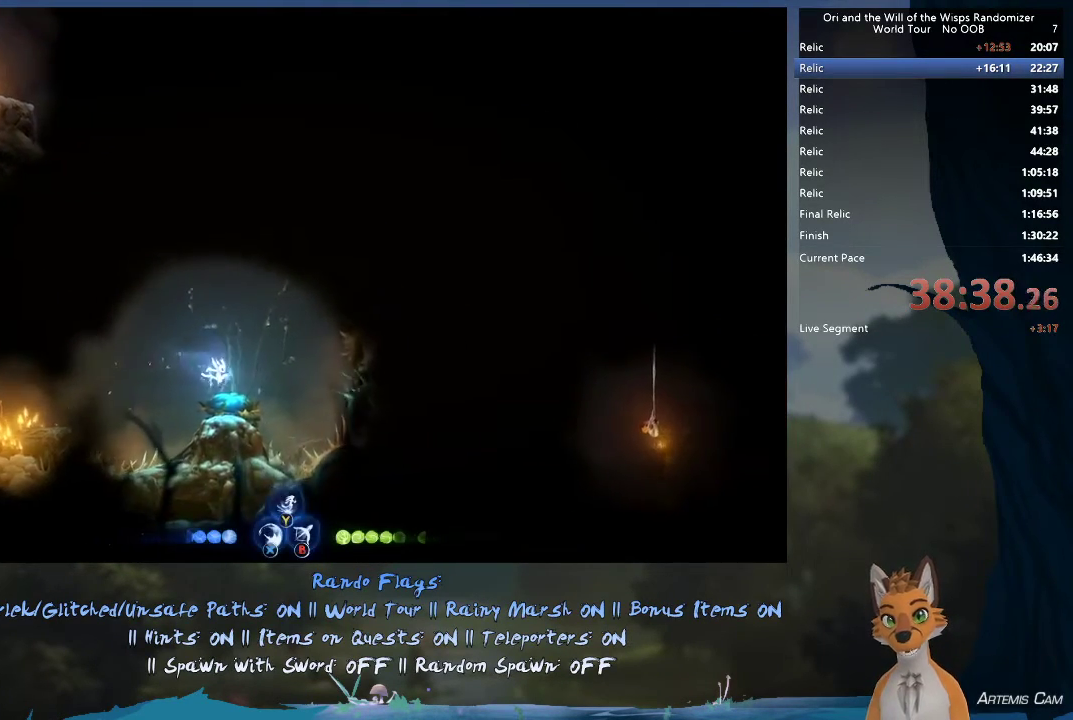
{"dt_ms": 500, "buttons": [], "left_stick": "right", "right_stick": "center", "events": [[117, "left_stick", "right"]]}
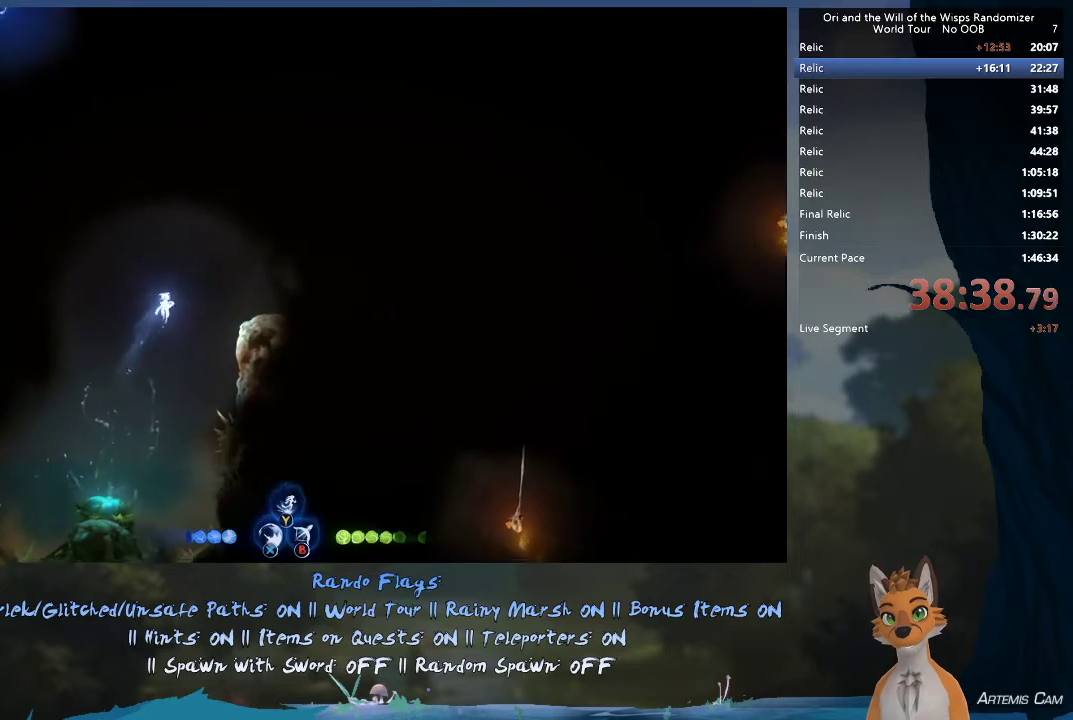
{"dt_ms": 500, "buttons": [], "left_stick": "right", "right_stick": "center", "events": [[317, "R1", "down"], [467, "R1", "up"]]}
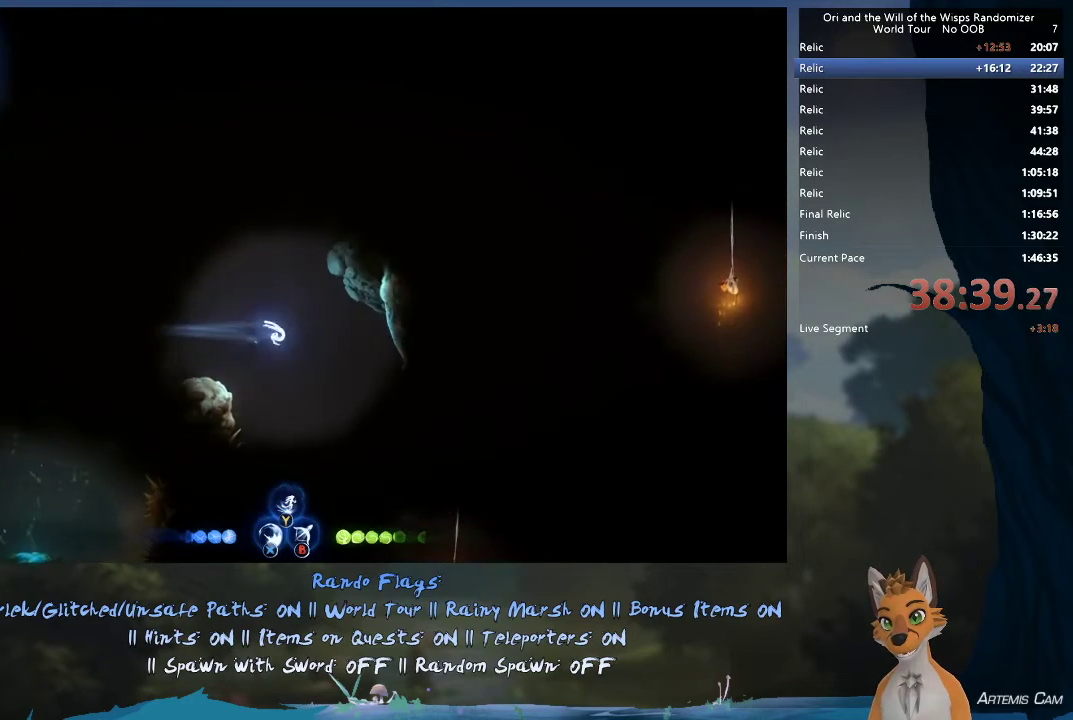
{"dt_ms": 500, "buttons": [], "left_stick": "right", "right_stick": "center", "events": []}
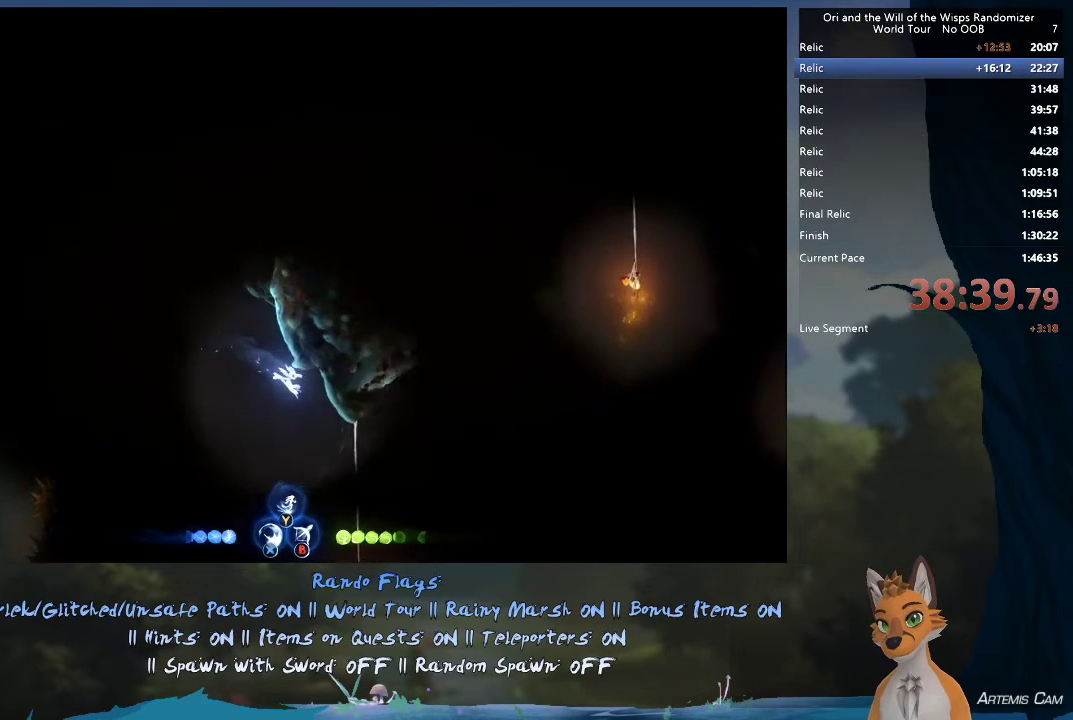
{"dt_ms": 400, "buttons": ["Y"], "left_stick": "up-right", "right_stick": "center", "events": [[250, "left_stick", "up-right"], [350, "Y", "down"]]}